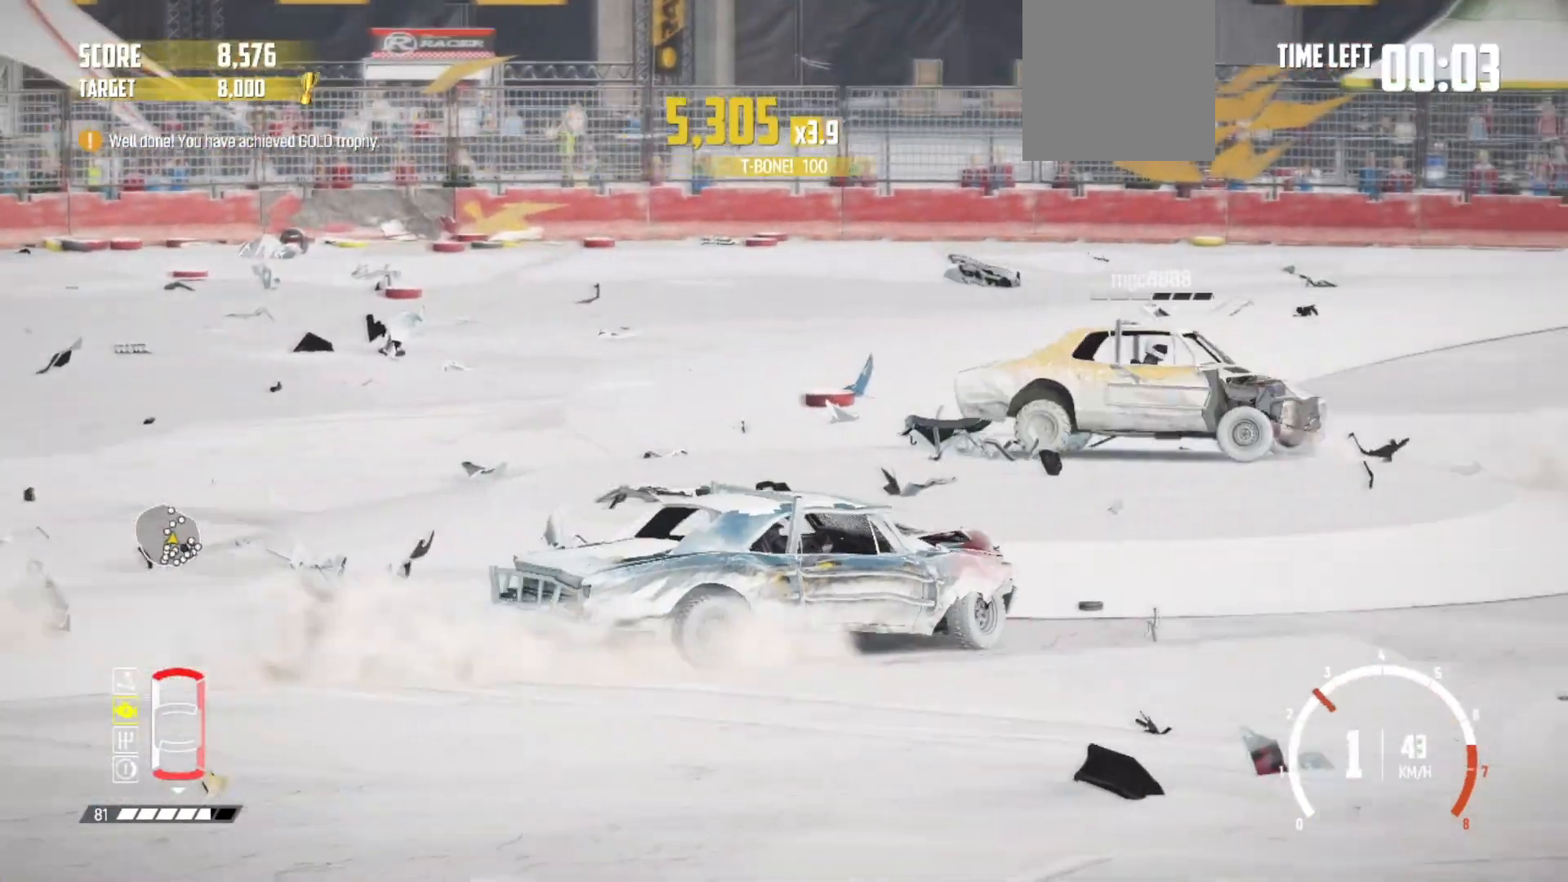
Gameplay with a controller (Xbox layout); each line is a JSON object with the inputs held at the frame after it. "events" lists button and stick changes between this image and that frame as [ms after this image, input, new state], when the widget could be followed in between. Not read: SELECT right_stick.
{"buttons": ["L2", "R2", "L3"], "left_stick": "center", "events": [[67, "L2", "down"], [217, "B", "up"], [233, "R2", "down"]]}
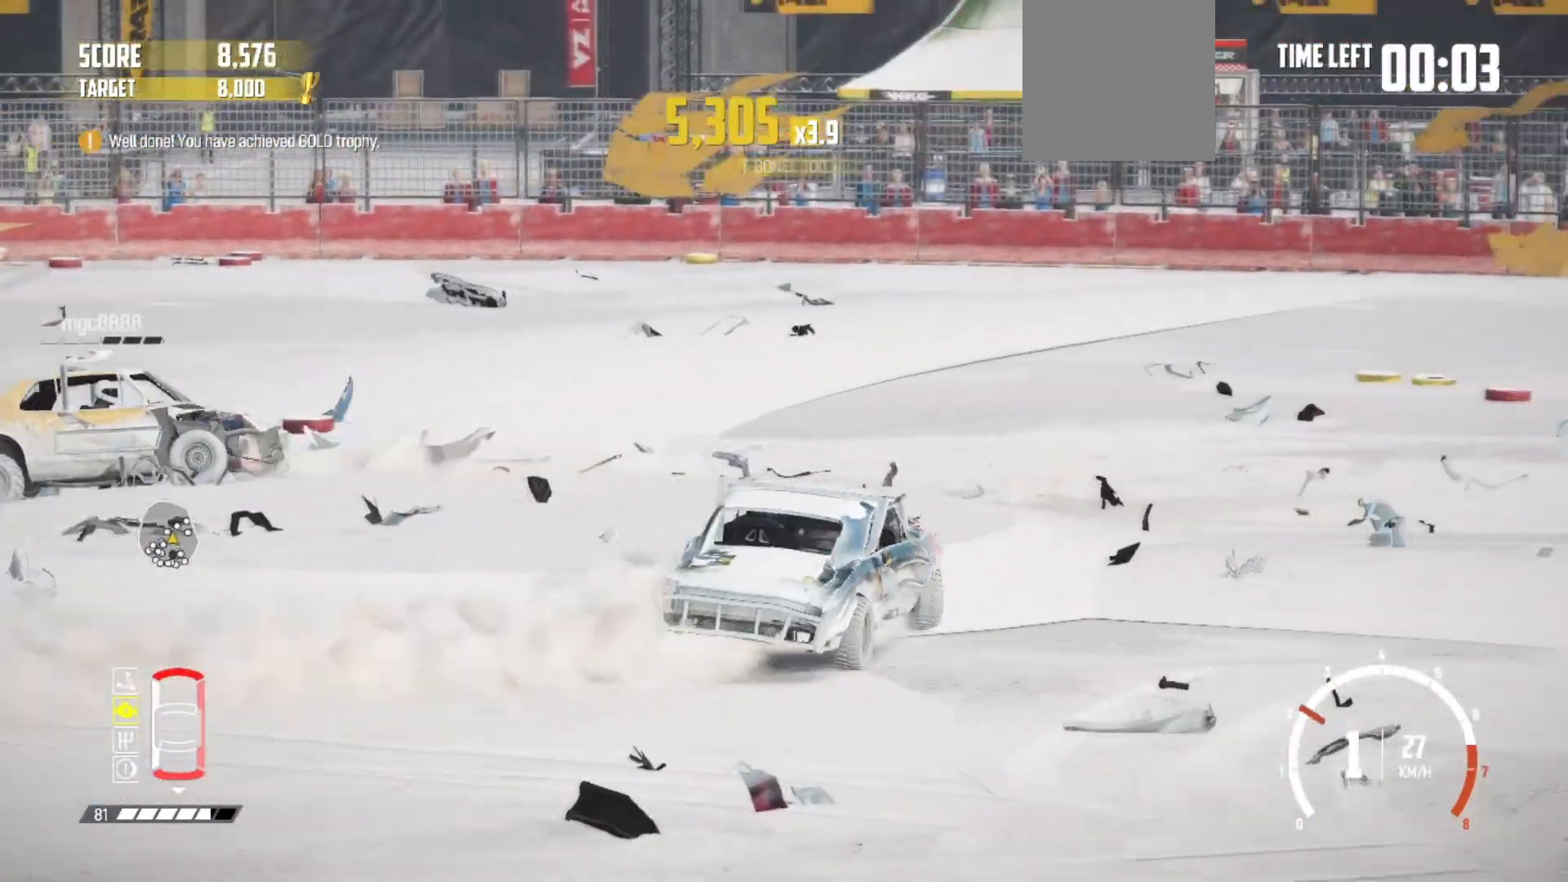
{"buttons": [], "left_stick": "center", "events": [[33, "L3", "up"], [133, "L2", "up"], [133, "R2", "up"], [217, "R2", "down"], [333, "R1", "down"], [433, "R2", "up"], [483, "R1", "up"]]}
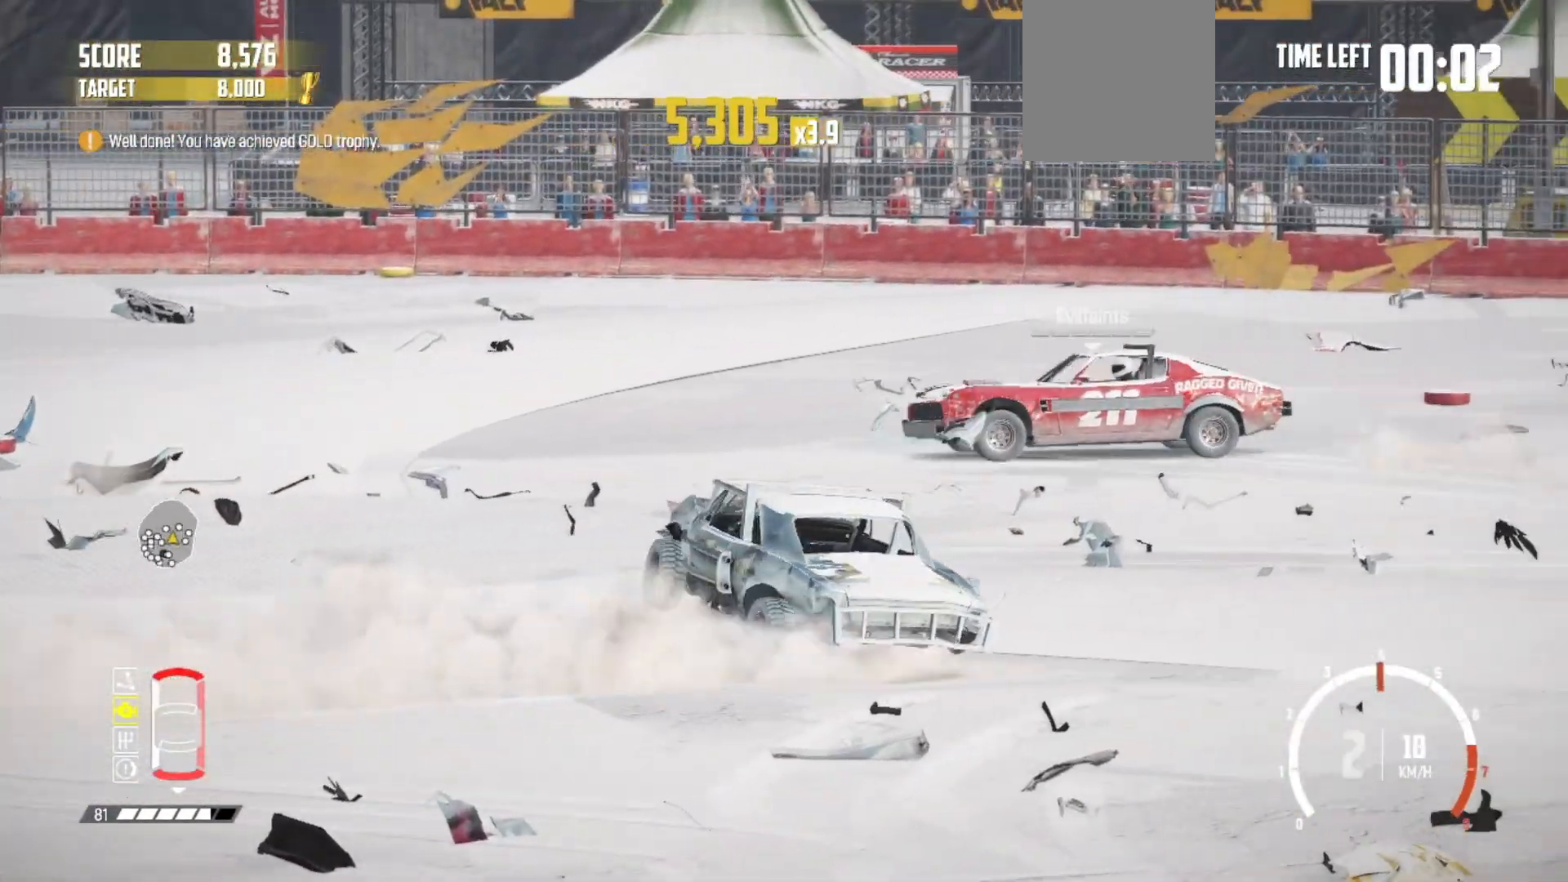
{"buttons": ["R2"], "left_stick": "right", "events": [[33, "R2", "down"], [433, "left_stick", "right"]]}
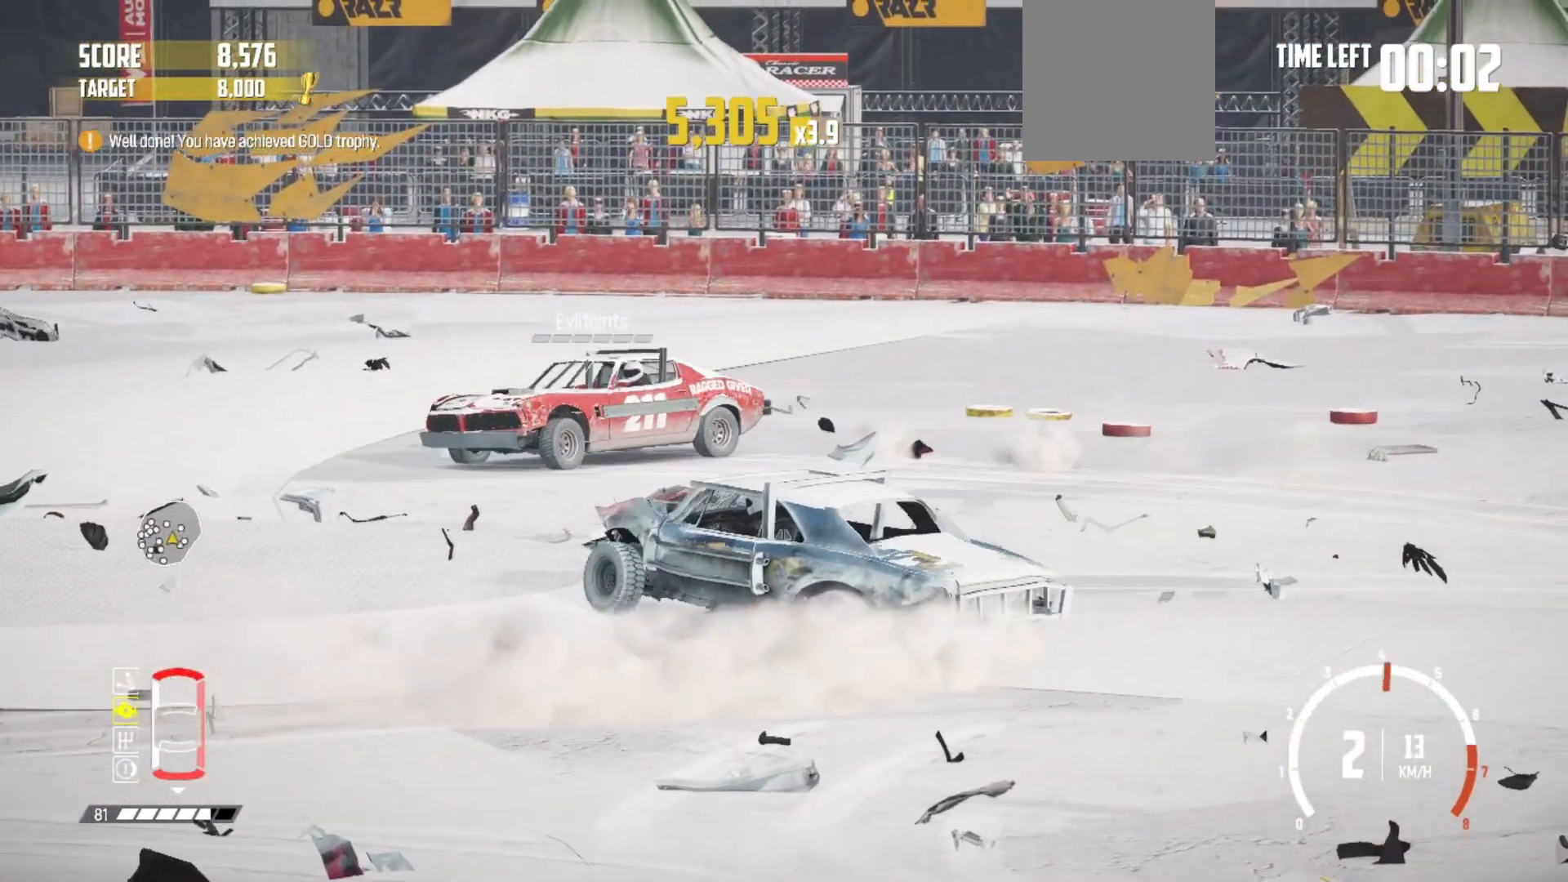
{"buttons": ["R2"], "left_stick": "center", "events": [[83, "R1", "down"], [183, "R1", "up"], [467, "left_stick", "center"]]}
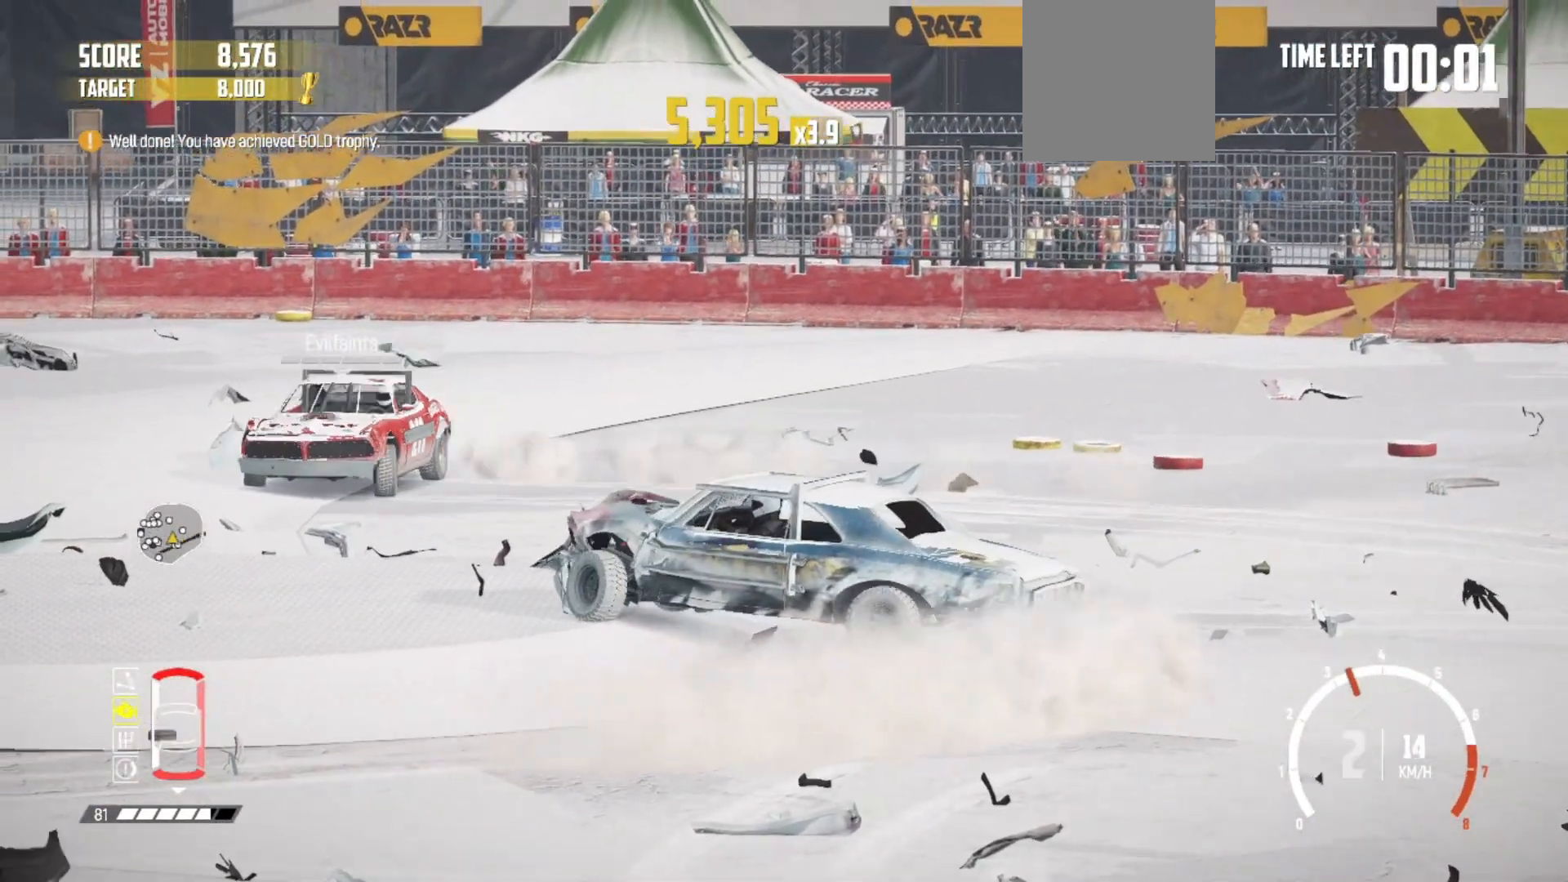
{"buttons": ["R2"], "left_stick": "center", "events": []}
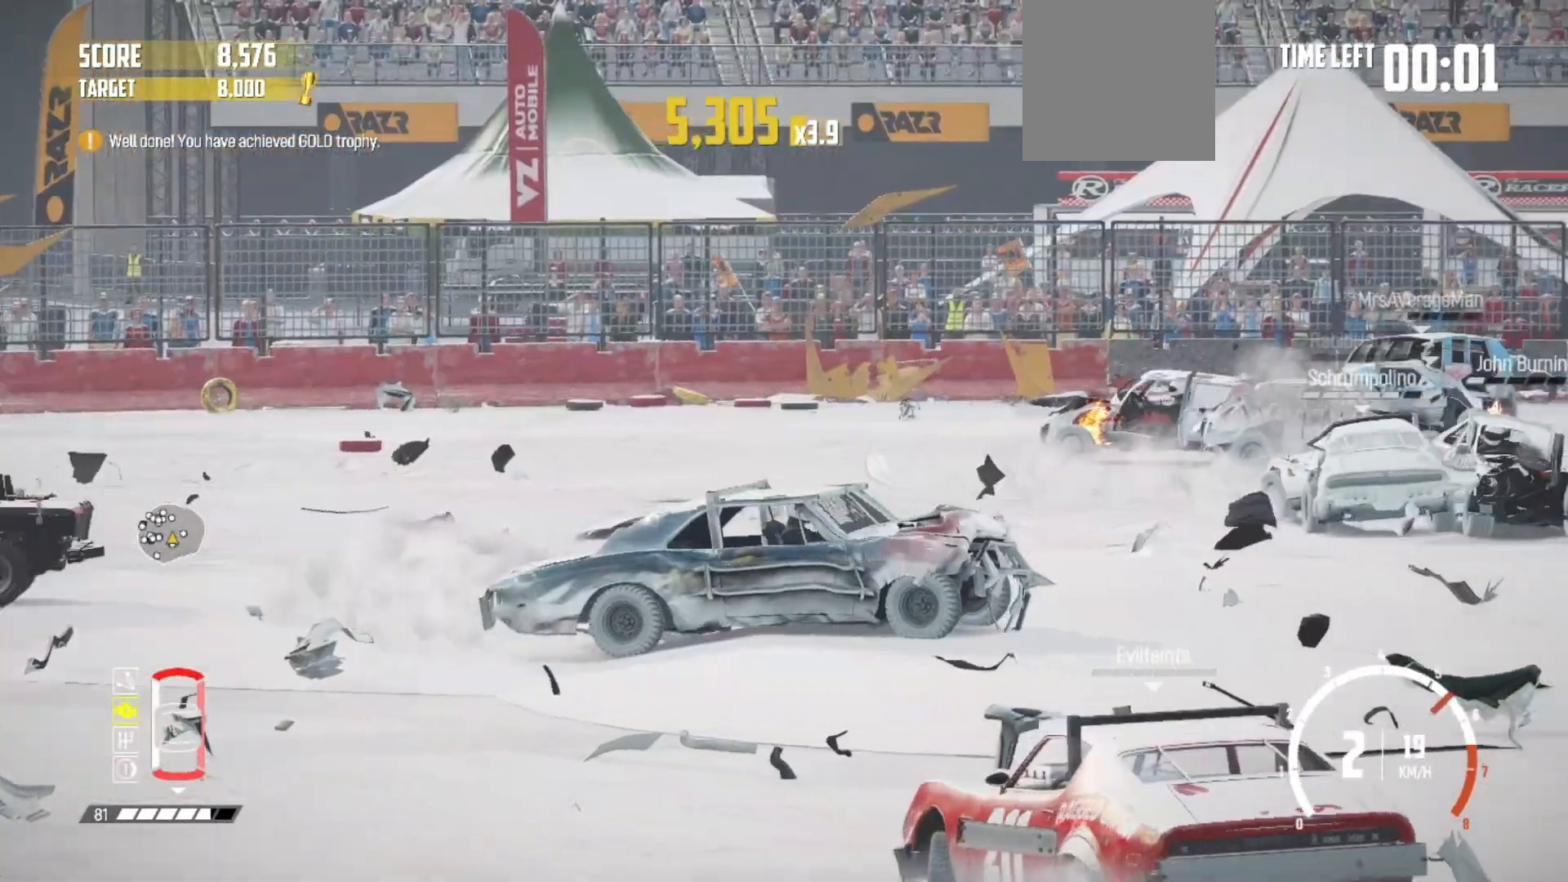
{"buttons": ["R2"], "left_stick": "center", "events": [[383, "R2", "up"], [417, "R2", "down"]]}
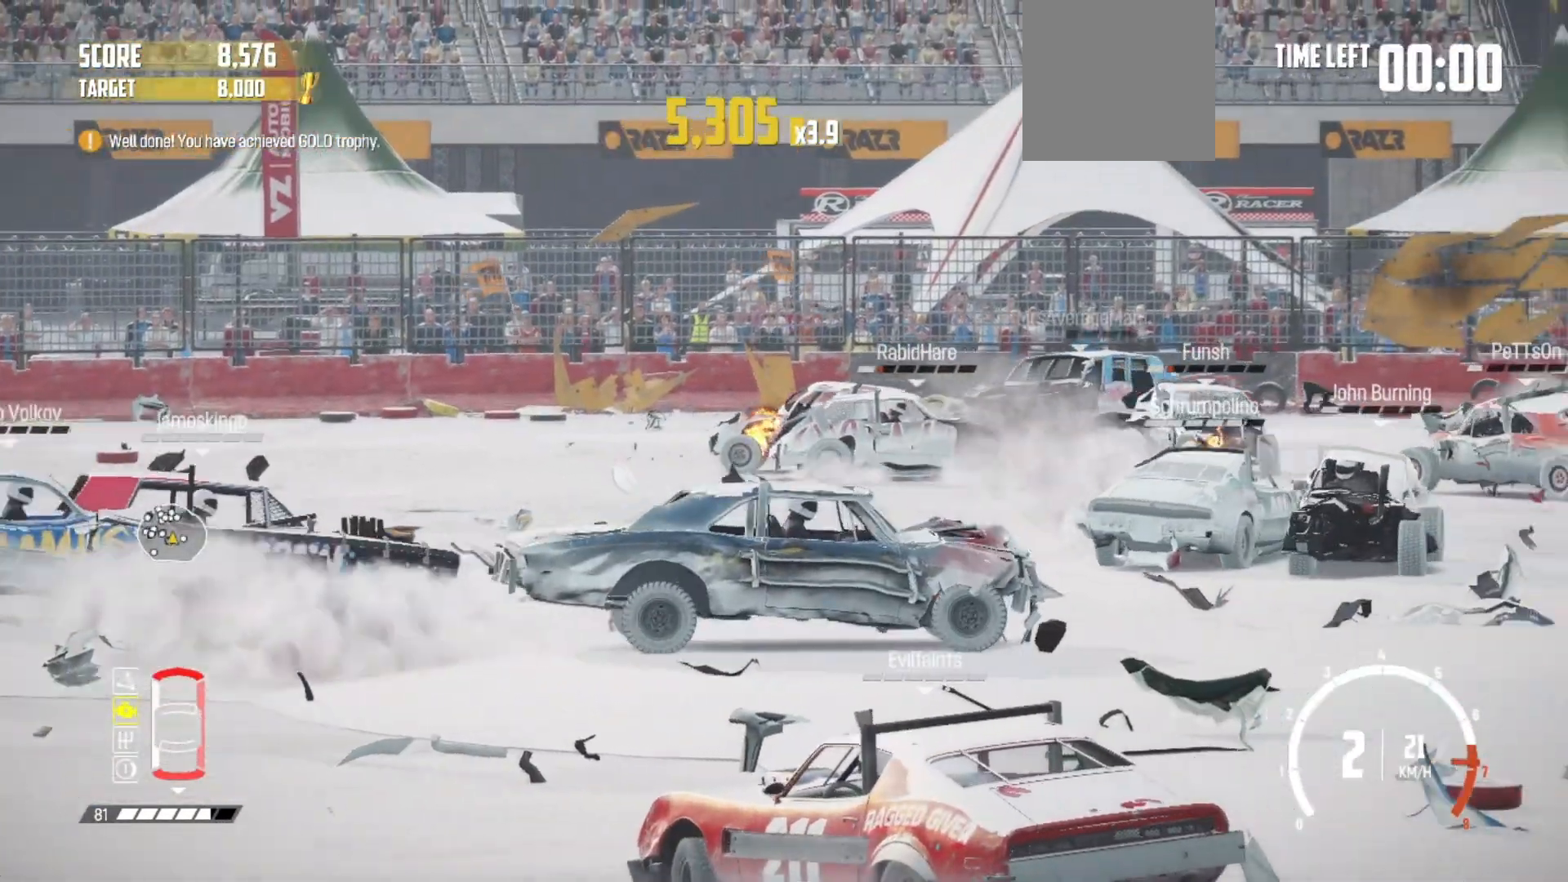
{"buttons": ["R2"], "left_stick": "center", "events": [[83, "left_stick", "right"], [333, "R2", "up"], [383, "R2", "down"], [417, "left_stick", "center"]]}
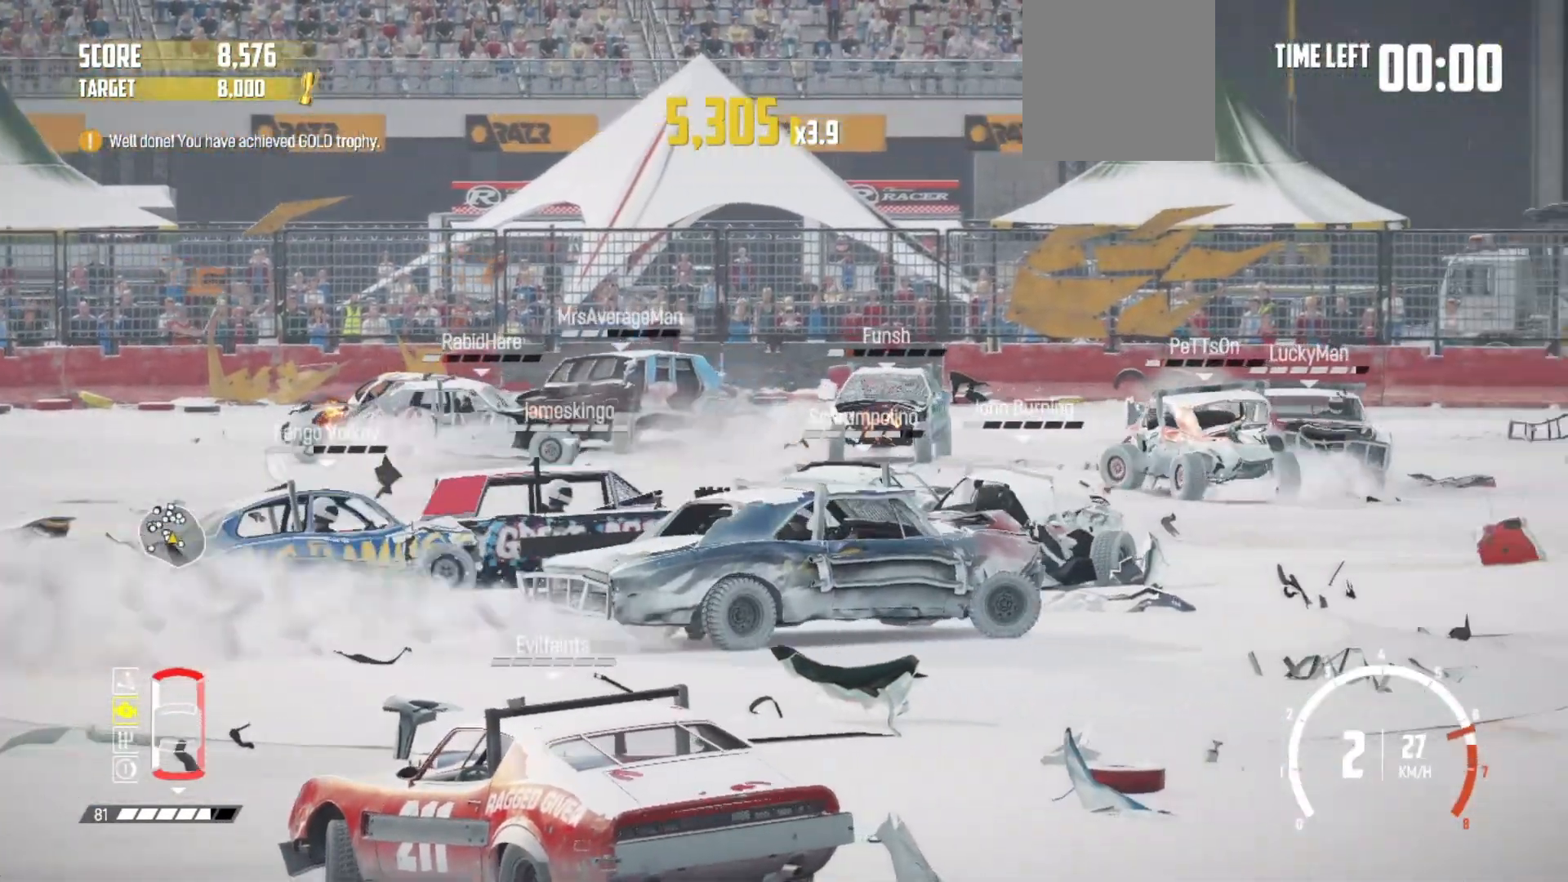
{"buttons": [], "left_stick": "center", "events": [[433, "R2", "up"]]}
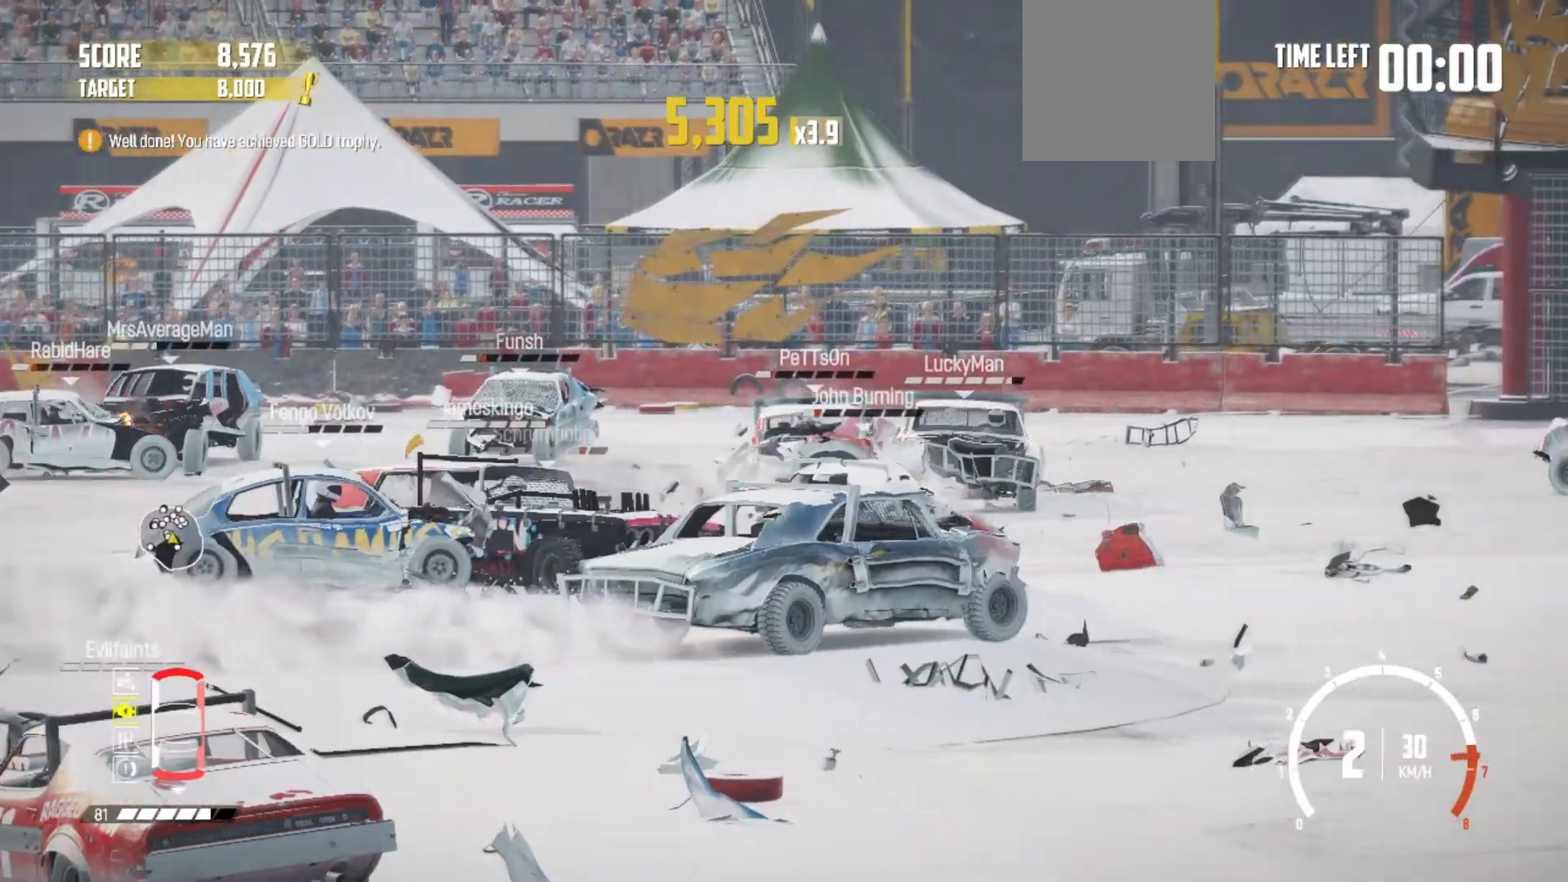
{"buttons": [], "left_stick": "center", "events": [[283, "R2", "down"], [367, "R2", "up"]]}
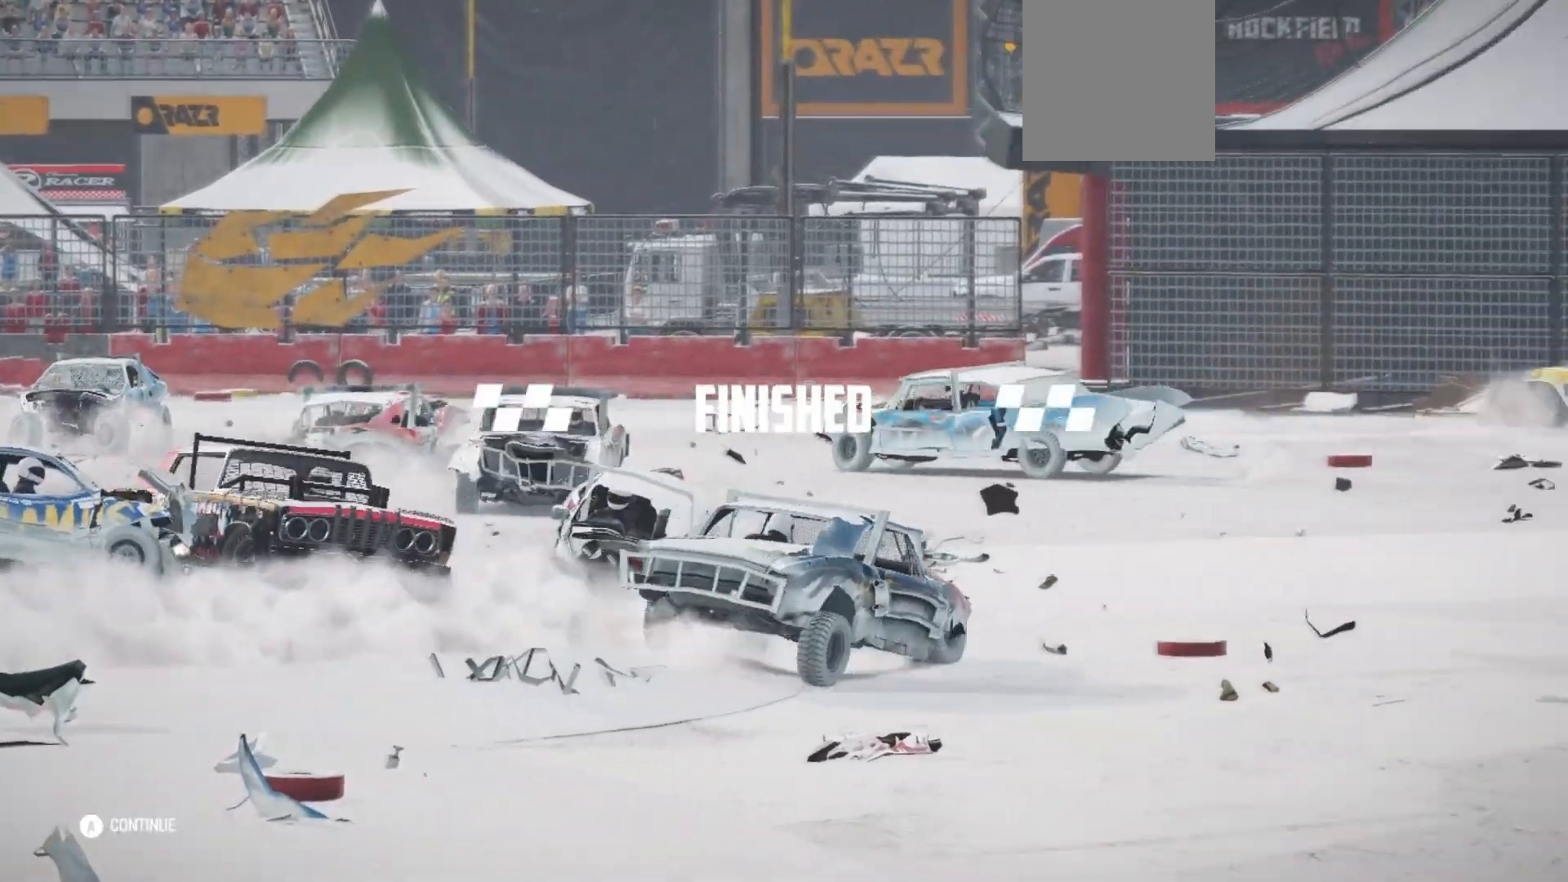
{"buttons": [], "left_stick": "center", "events": [[267, "A", "down"], [333, "A", "up"]]}
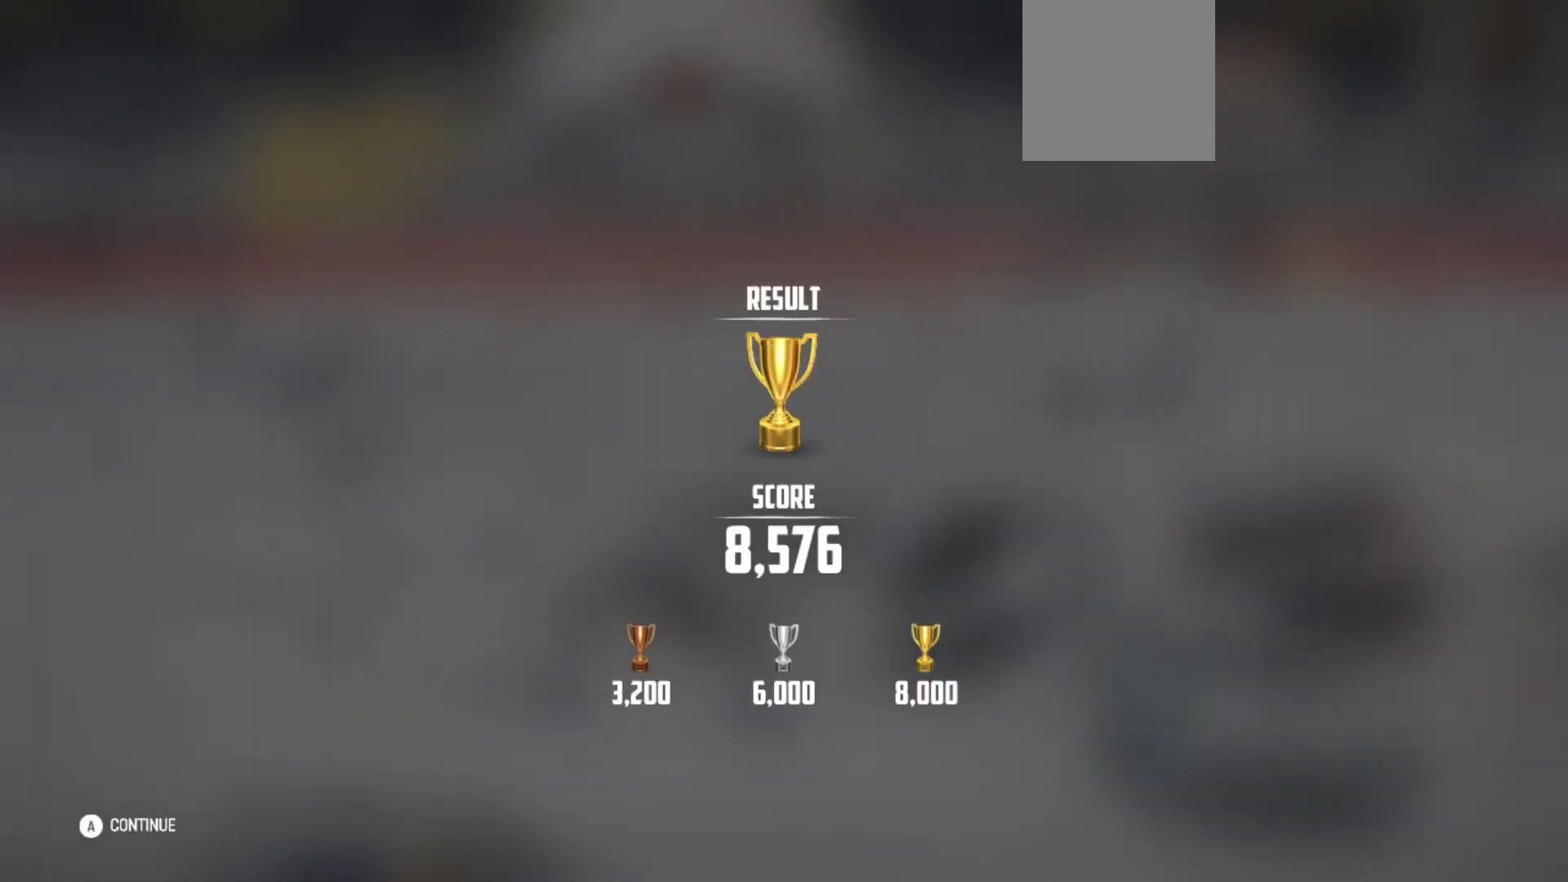
{"buttons": [], "left_stick": "center", "events": []}
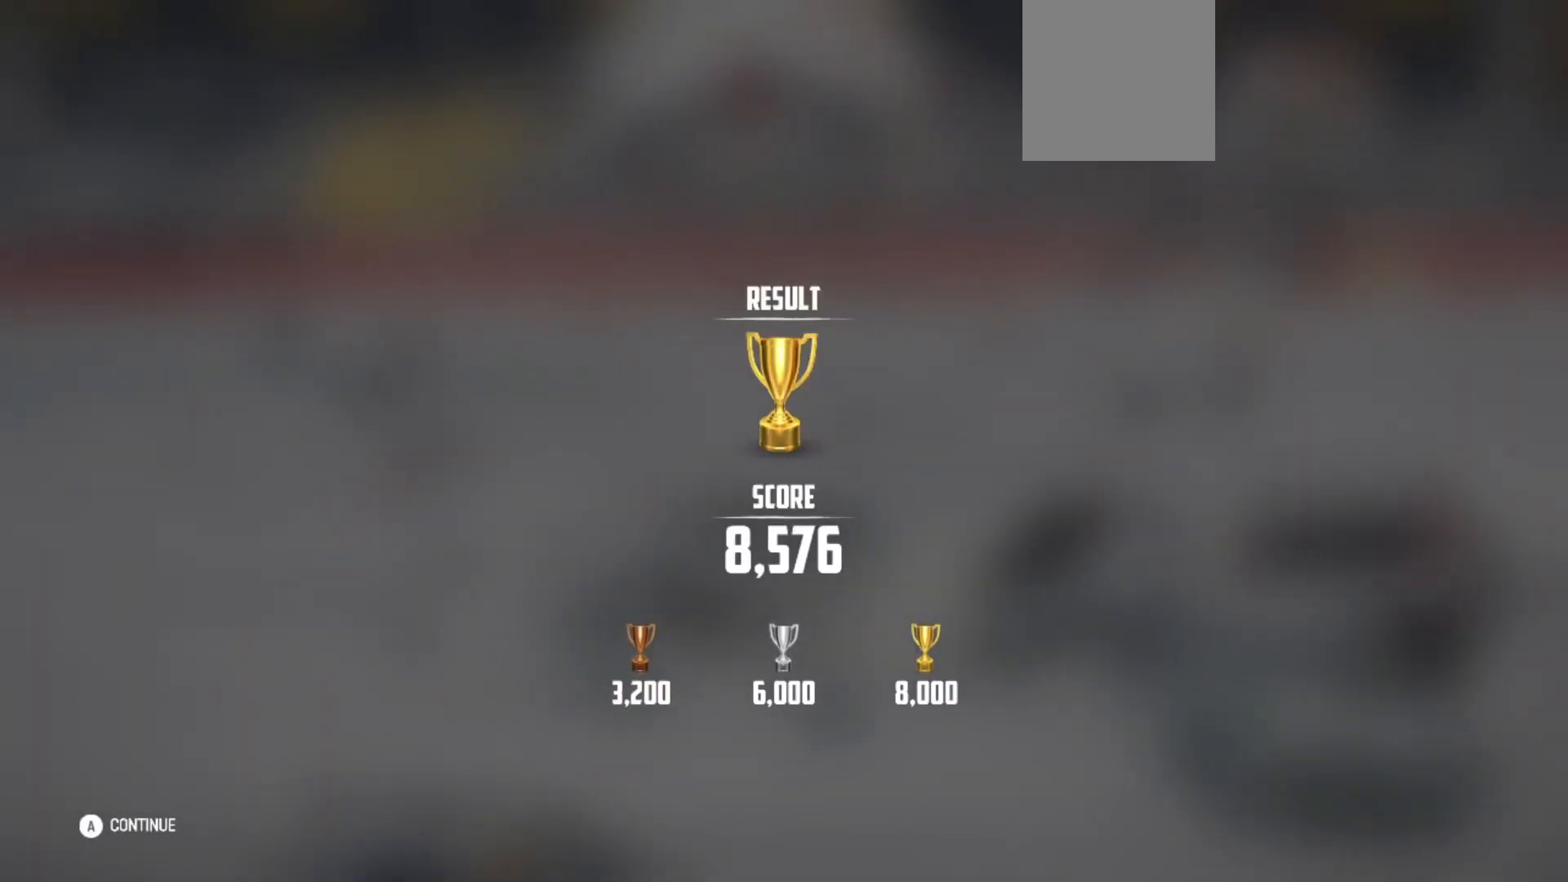
{"buttons": [], "left_stick": "center", "events": []}